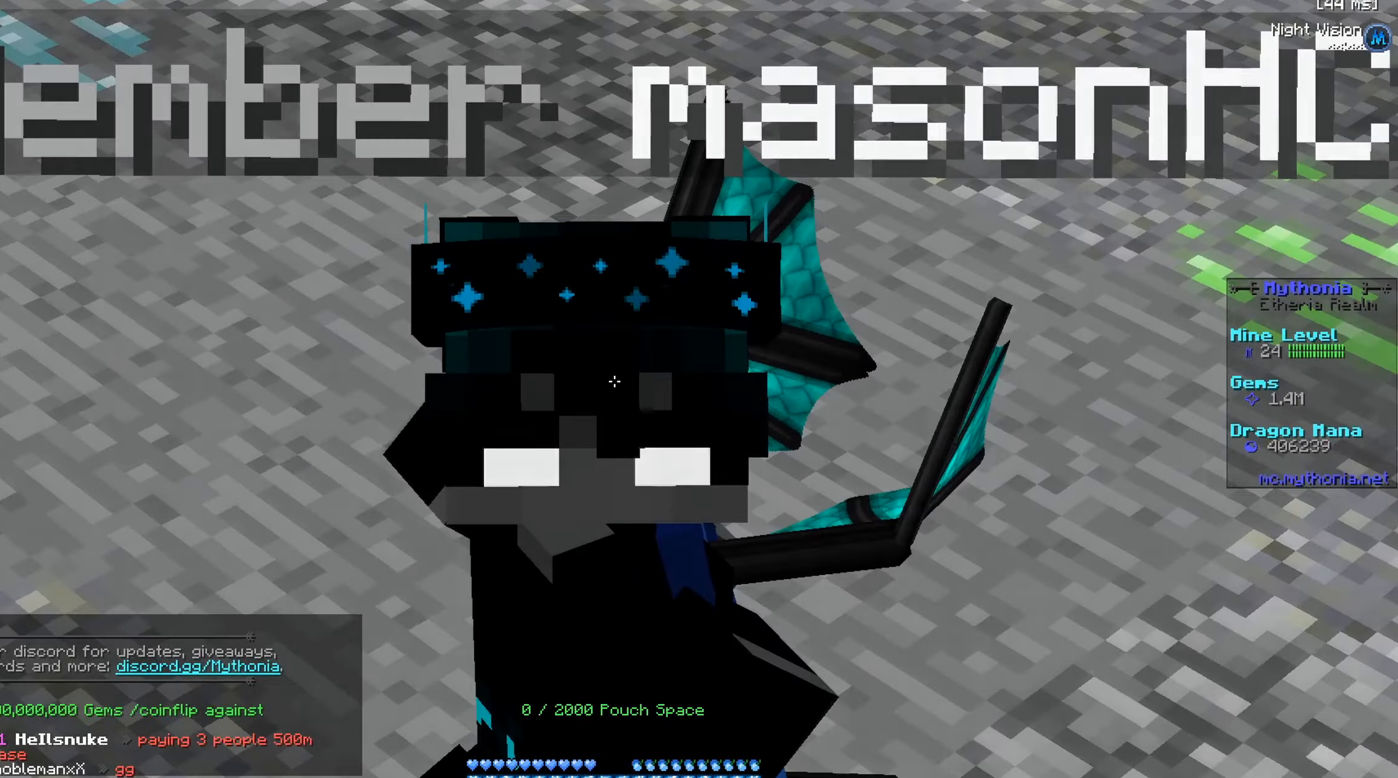
Gameplay with keyboard and mouse; each line is a JSON object with the keys and mouse buttons held at the frame after it. "events" lists presses ("down") and releases ("up") of "a", "d", "s", "w", "mouse_left" and "mouse_right" between this image and that frame as [ms after this image, input, new state], when the widget could be followed in between. "mouse_left", "mouse_right" = the "left", "right" buttons of the "mouse" list. No other keys are recorded. Fast repeated clicks can show as one long hold. Mouse movement is not recorded.
{"keys": ["s"], "mouse": [], "events": []}
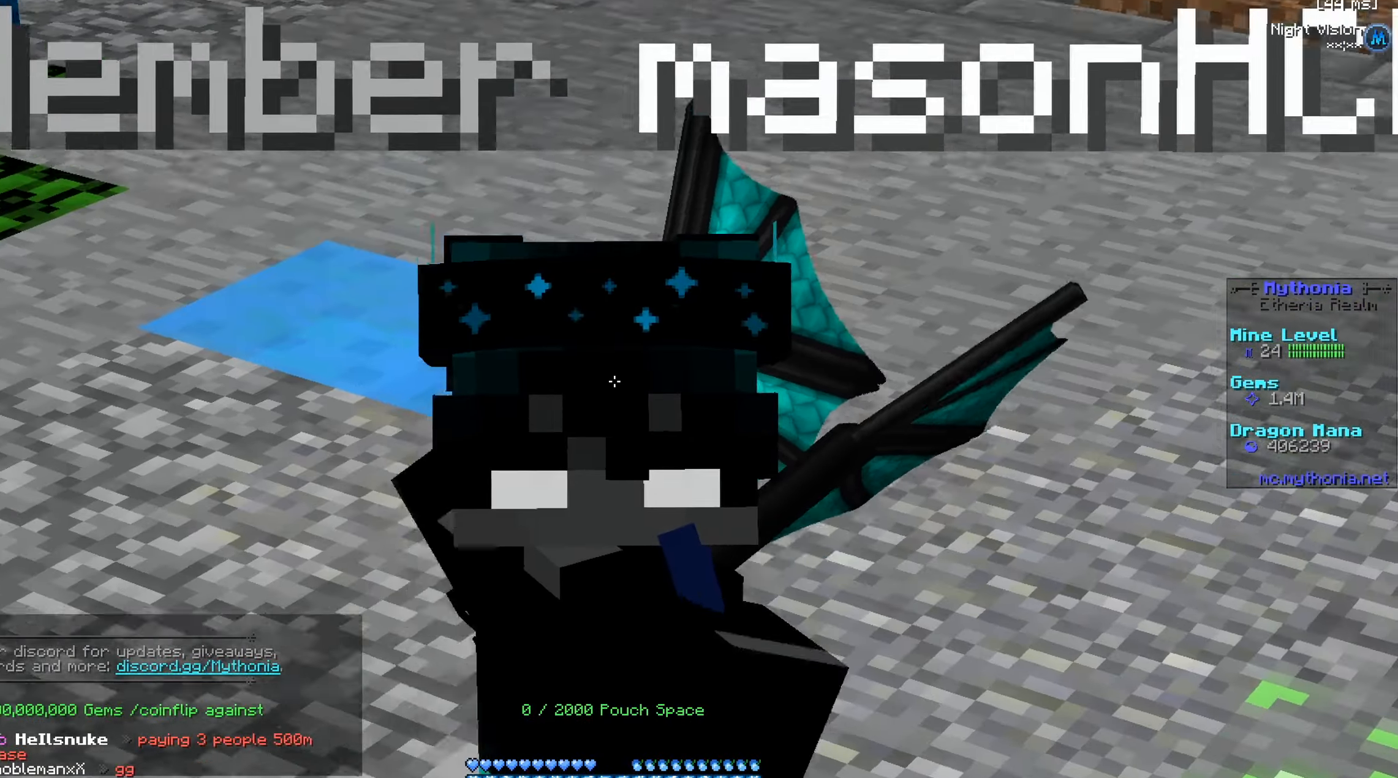
{"keys": ["s"], "mouse": [], "events": []}
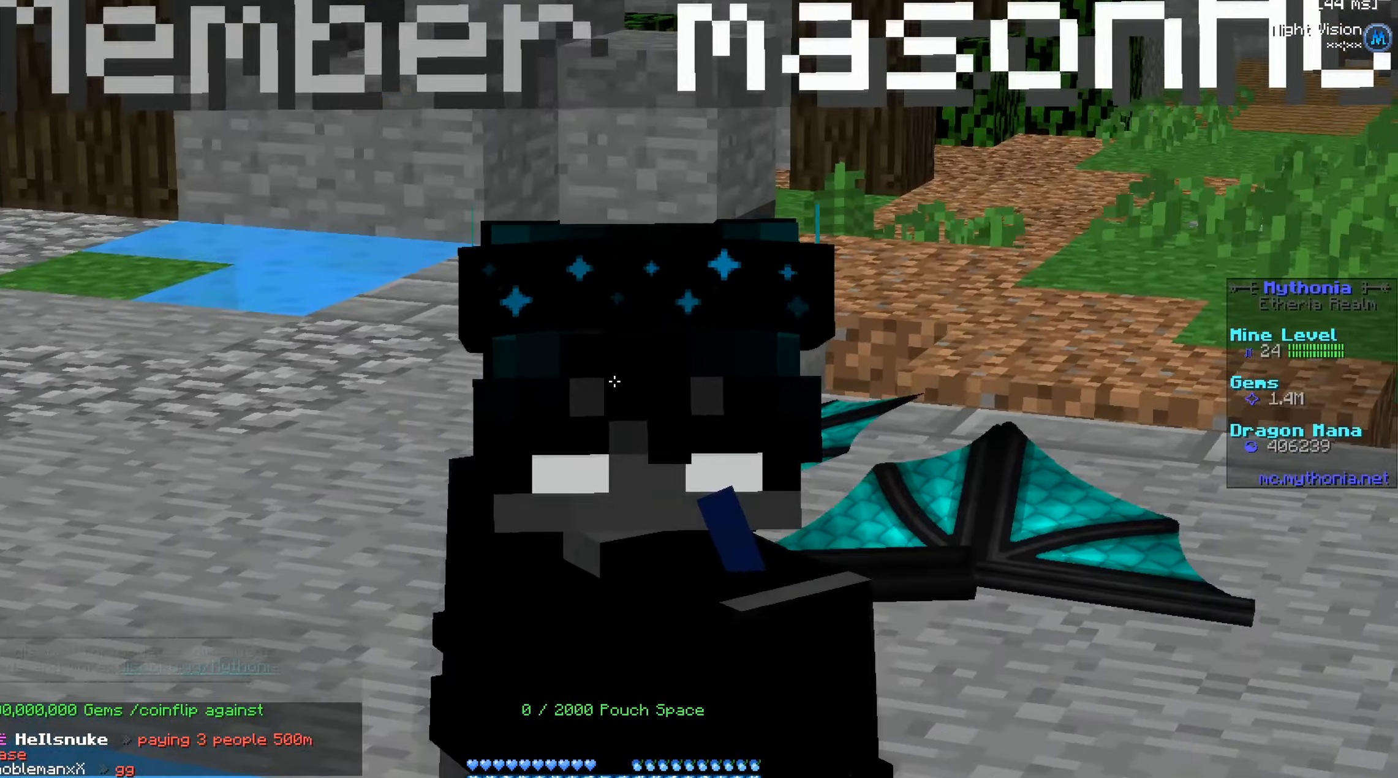
{"keys": ["s"], "mouse": [], "events": []}
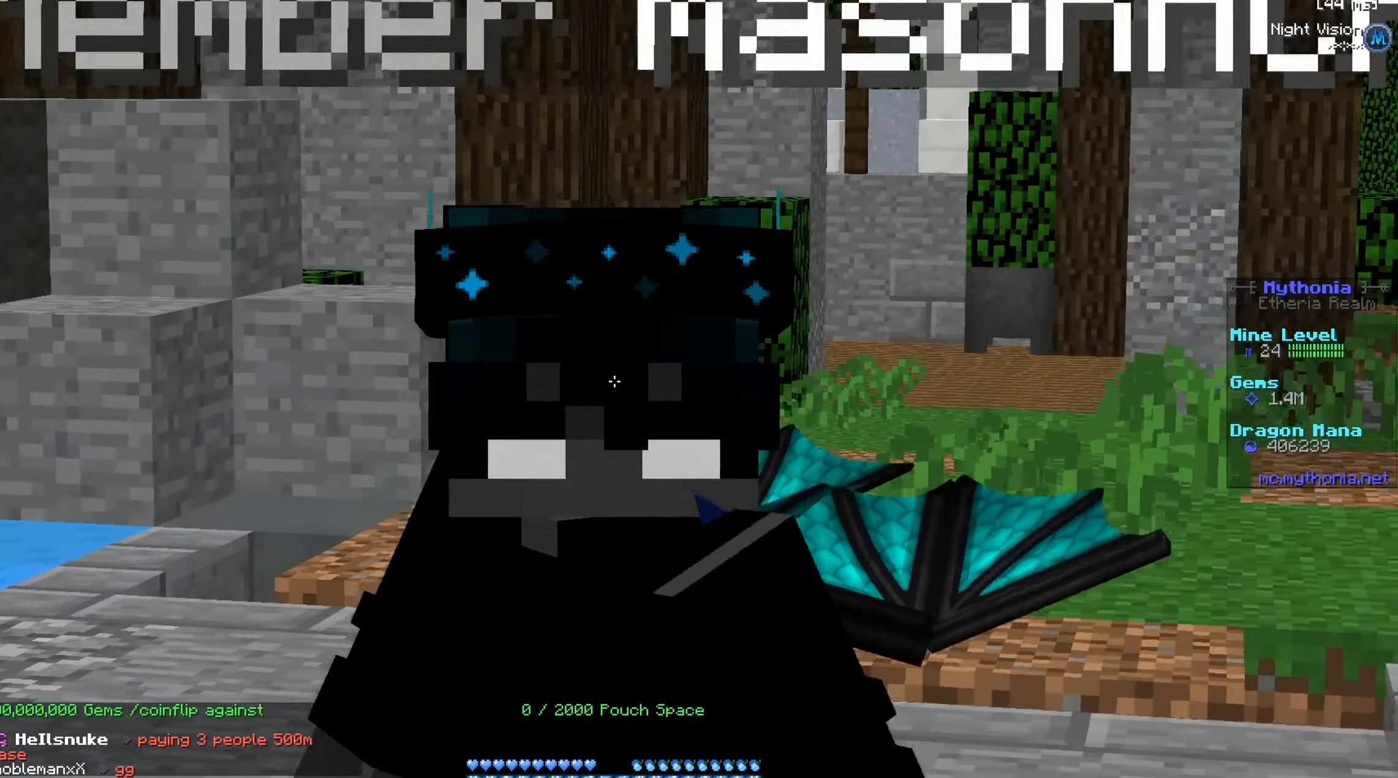
{"keys": ["s"], "mouse": [], "events": [[17, "a", "down"], [234, "a", "up"]]}
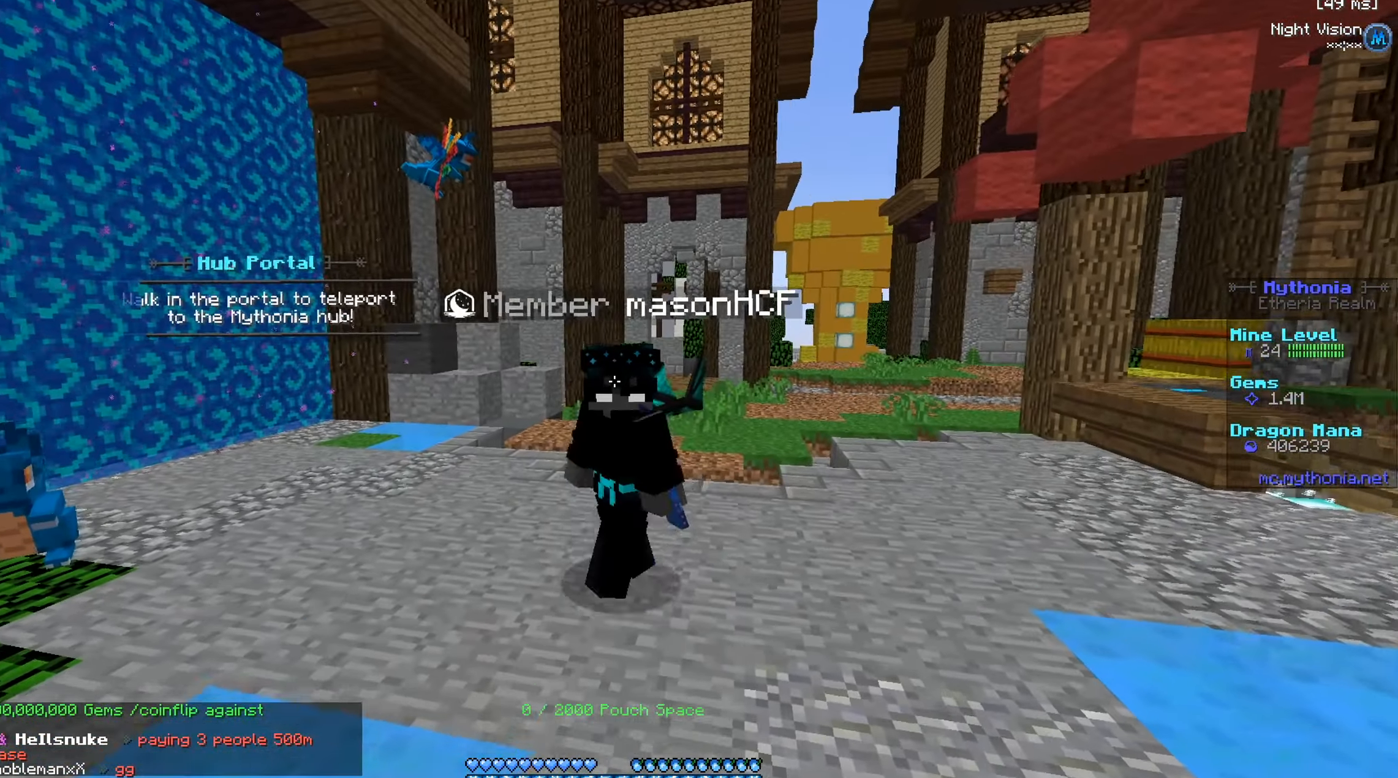
{"keys": ["a", "w"], "mouse": [], "events": [[66, "s", "up"], [116, "w", "down"], [333, "a", "down"]]}
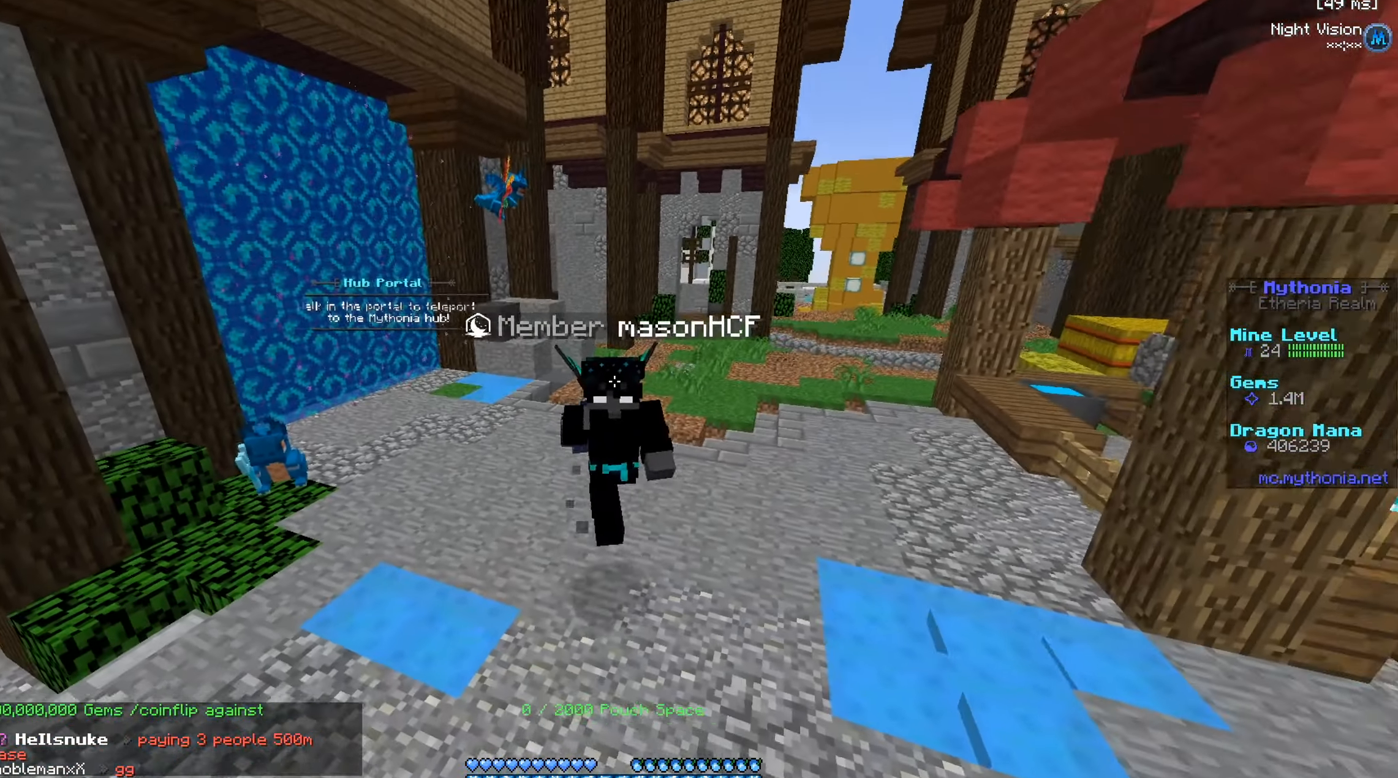
{"keys": ["a", "w"], "mouse": [], "events": []}
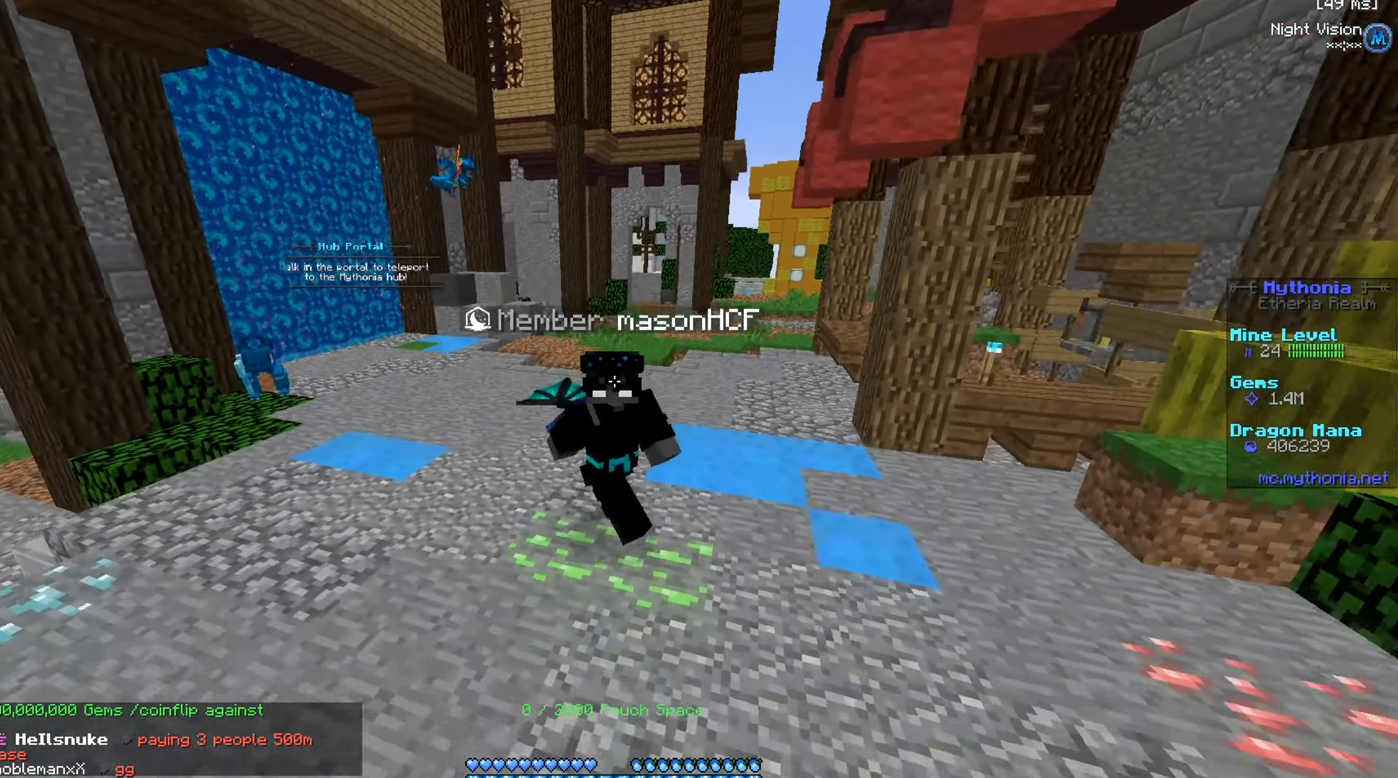
{"keys": ["a", "d", "w"], "mouse": [], "events": [[483, "d", "down"]]}
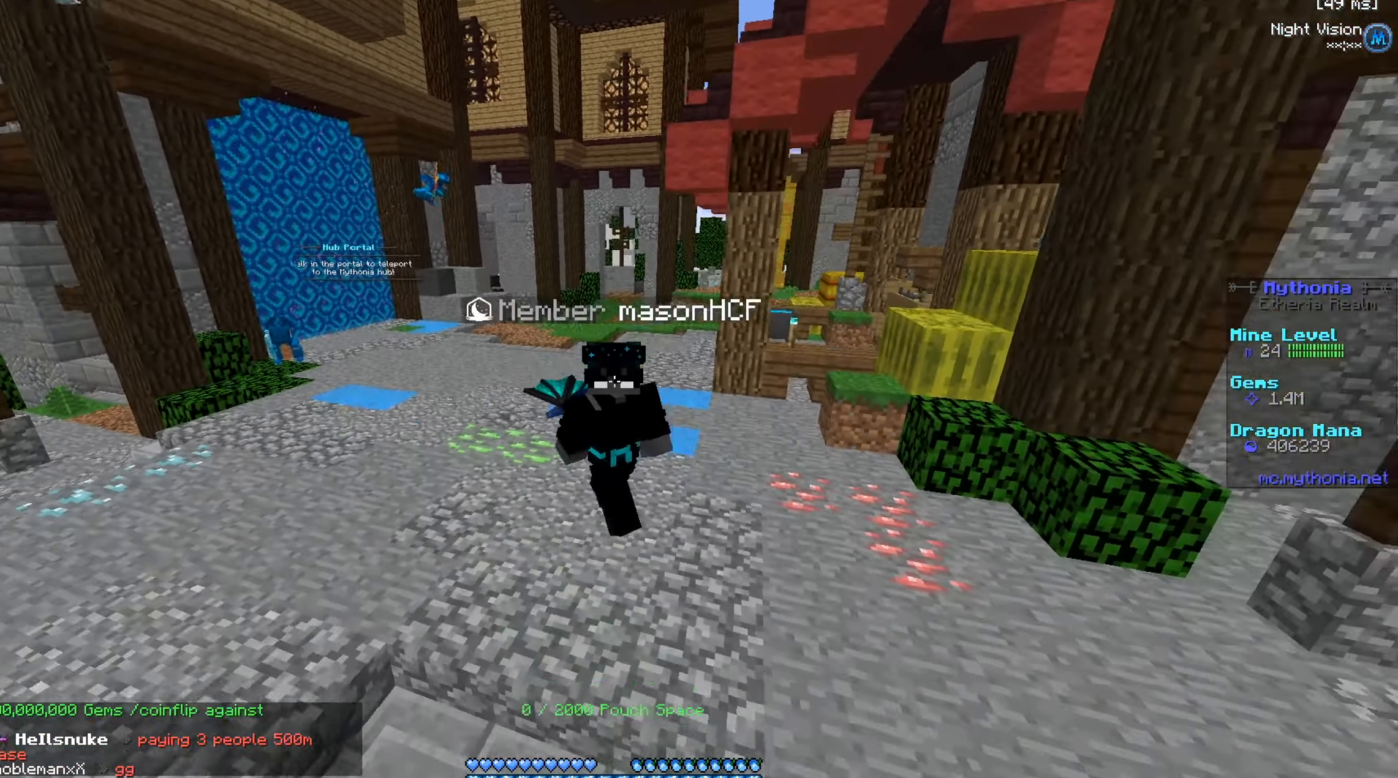
{"keys": ["a", "d", "w"], "mouse": [], "events": []}
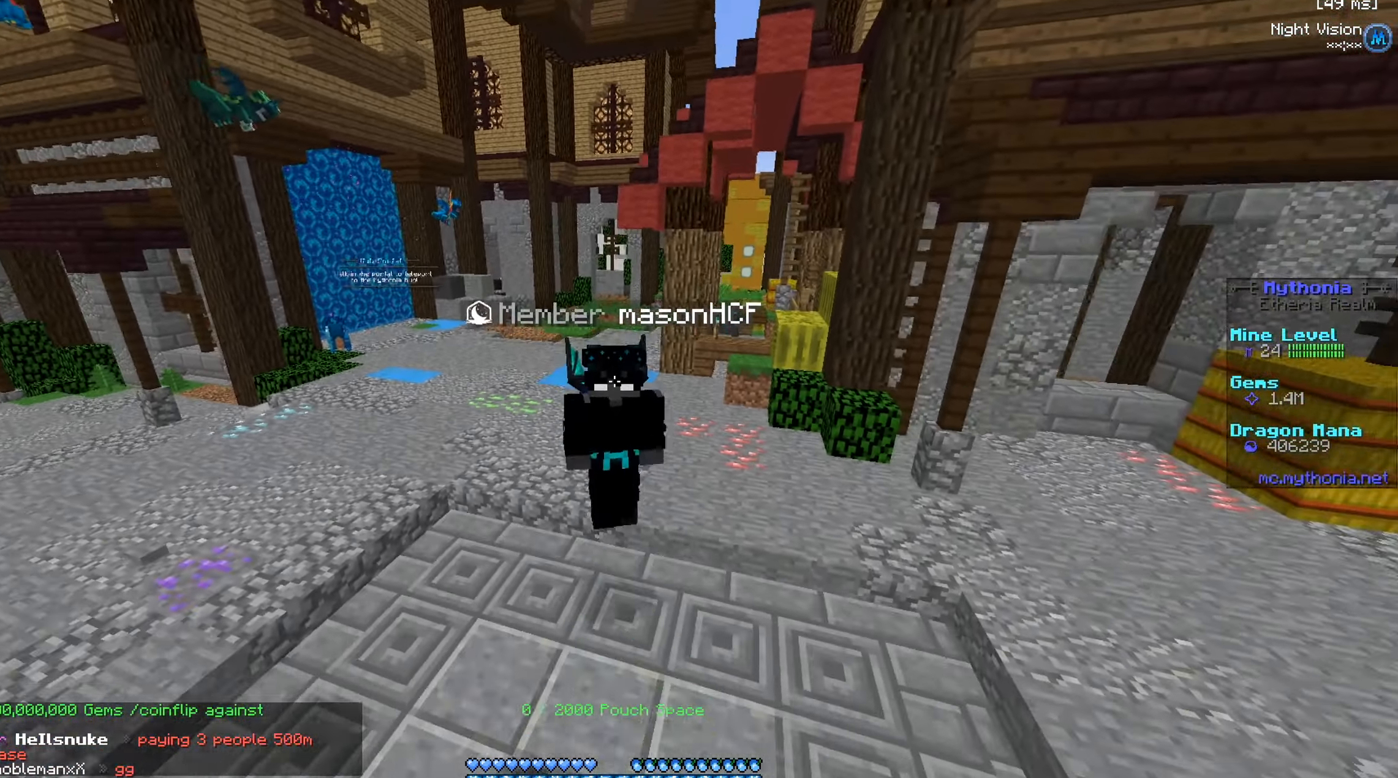
{"keys": ["d"], "mouse": [], "events": [[483, "w", "up"], [500, "a", "up"]]}
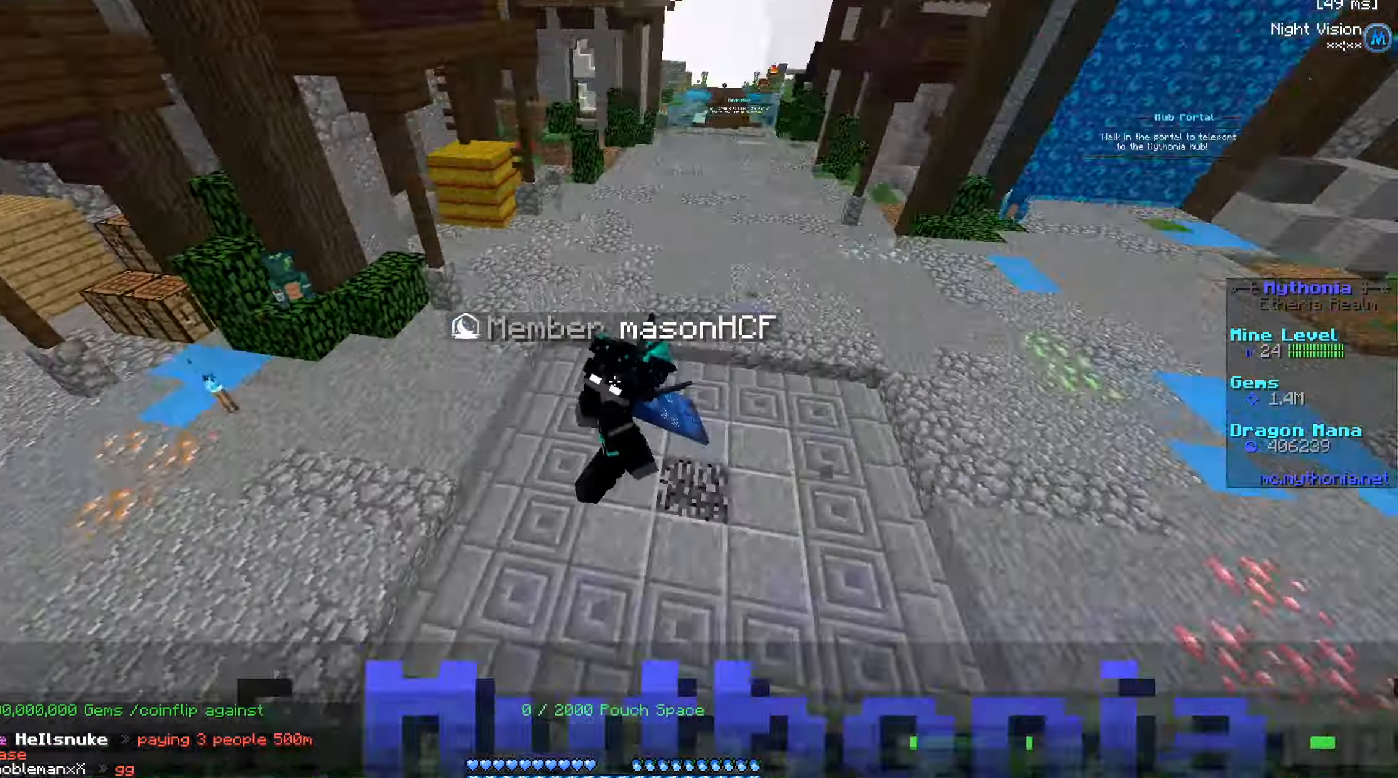
{"keys": ["s"], "mouse": [], "events": [[50, "d", "up"], [150, "s", "down"]]}
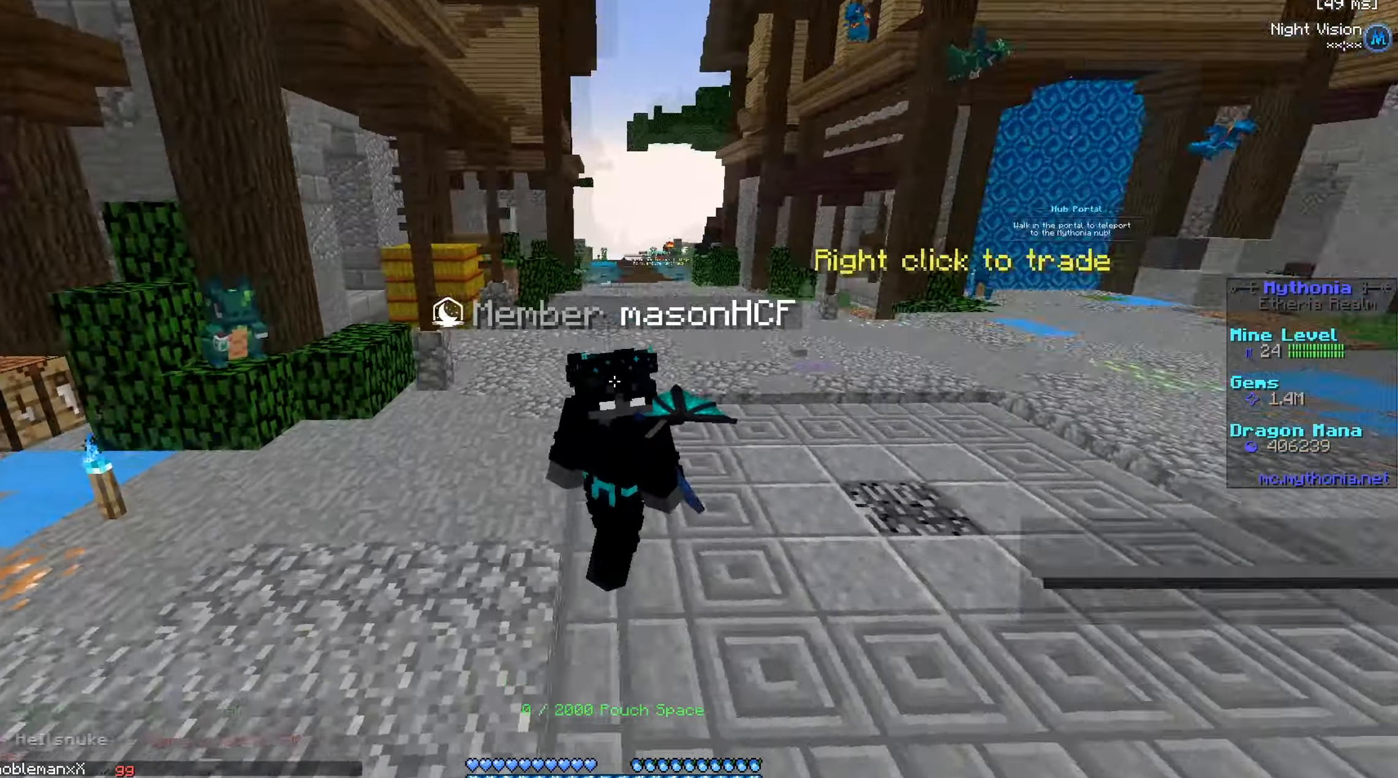
{"keys": ["s"], "mouse": [], "events": []}
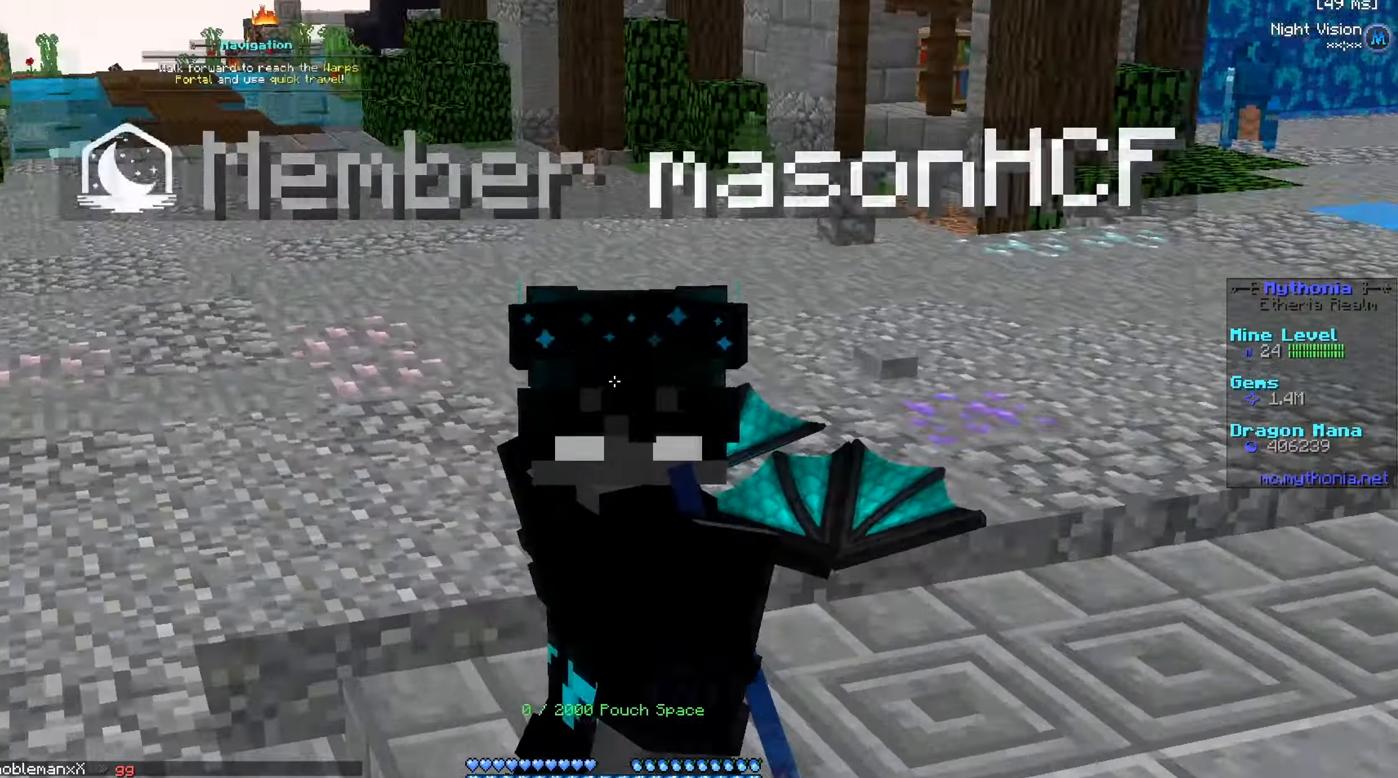
{"keys": ["s"], "mouse": [], "events": []}
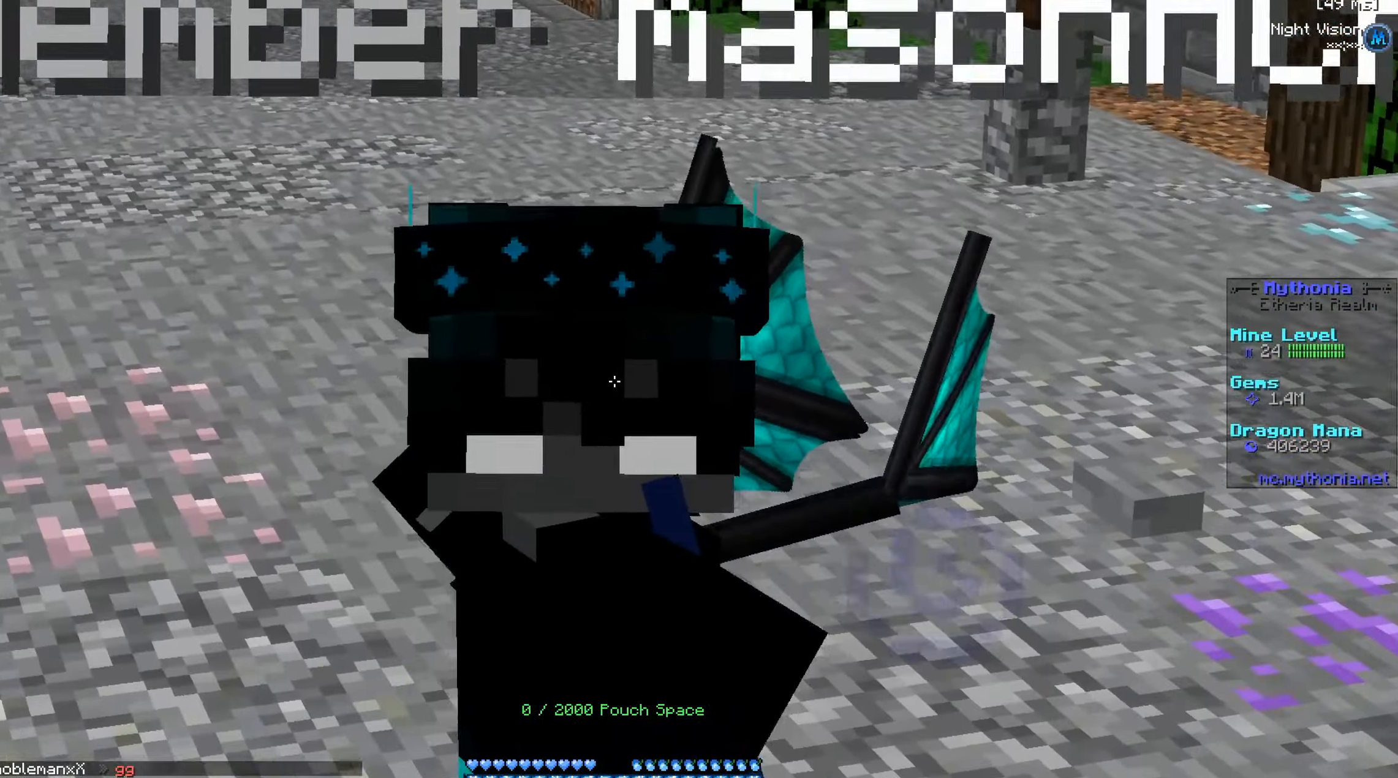
{"keys": ["a", "s"], "mouse": [], "events": [[317, "a", "down"]]}
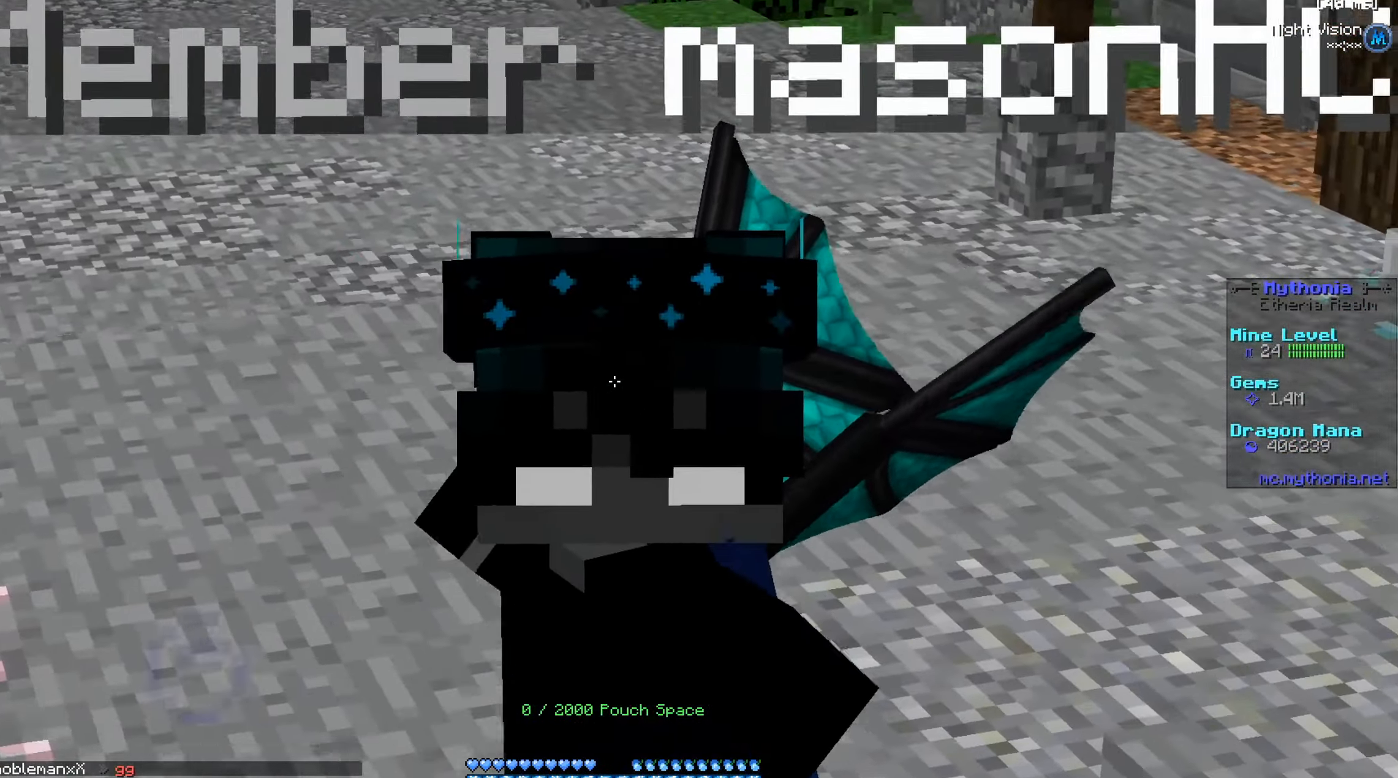
{"keys": ["a", "s"], "mouse": [], "events": []}
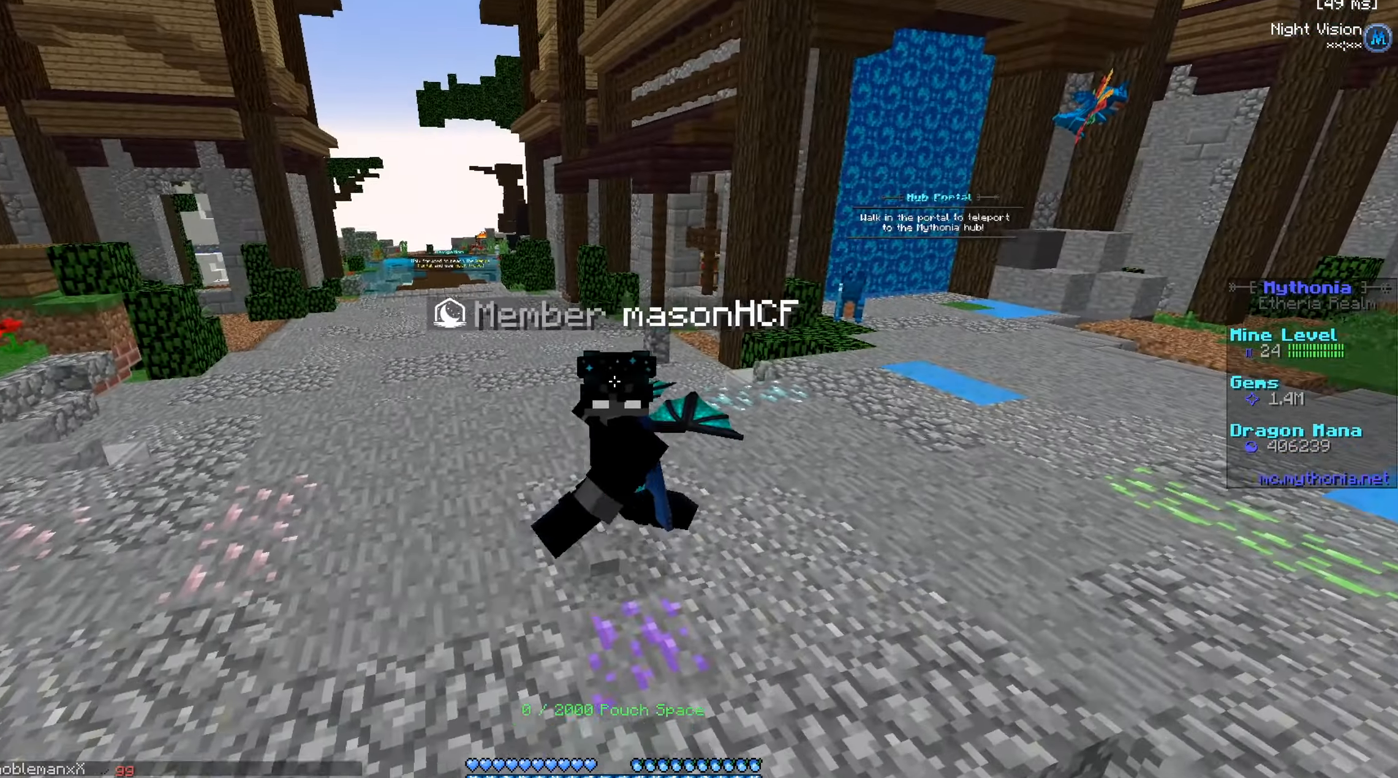
{"keys": ["a", "s"], "mouse": [], "events": []}
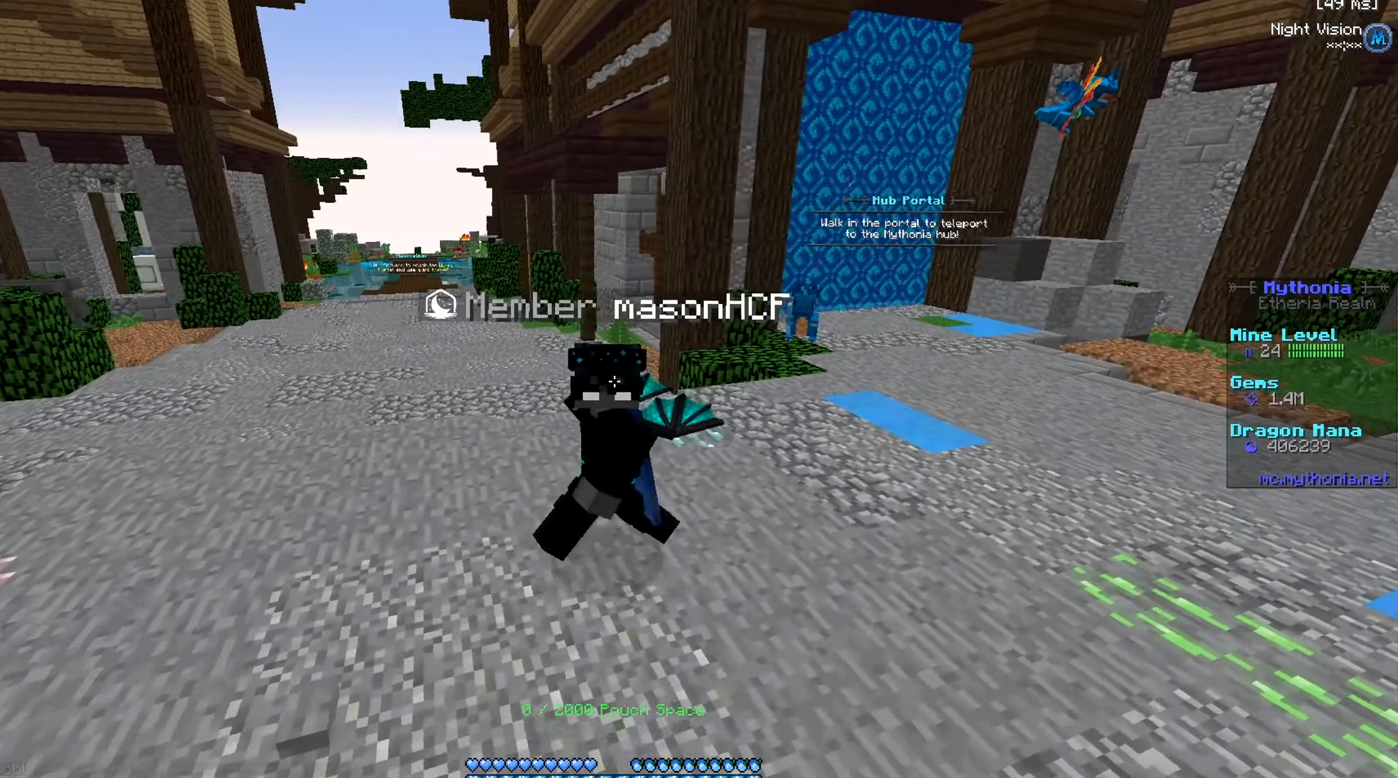
{"keys": ["a", "s"], "mouse": [], "events": []}
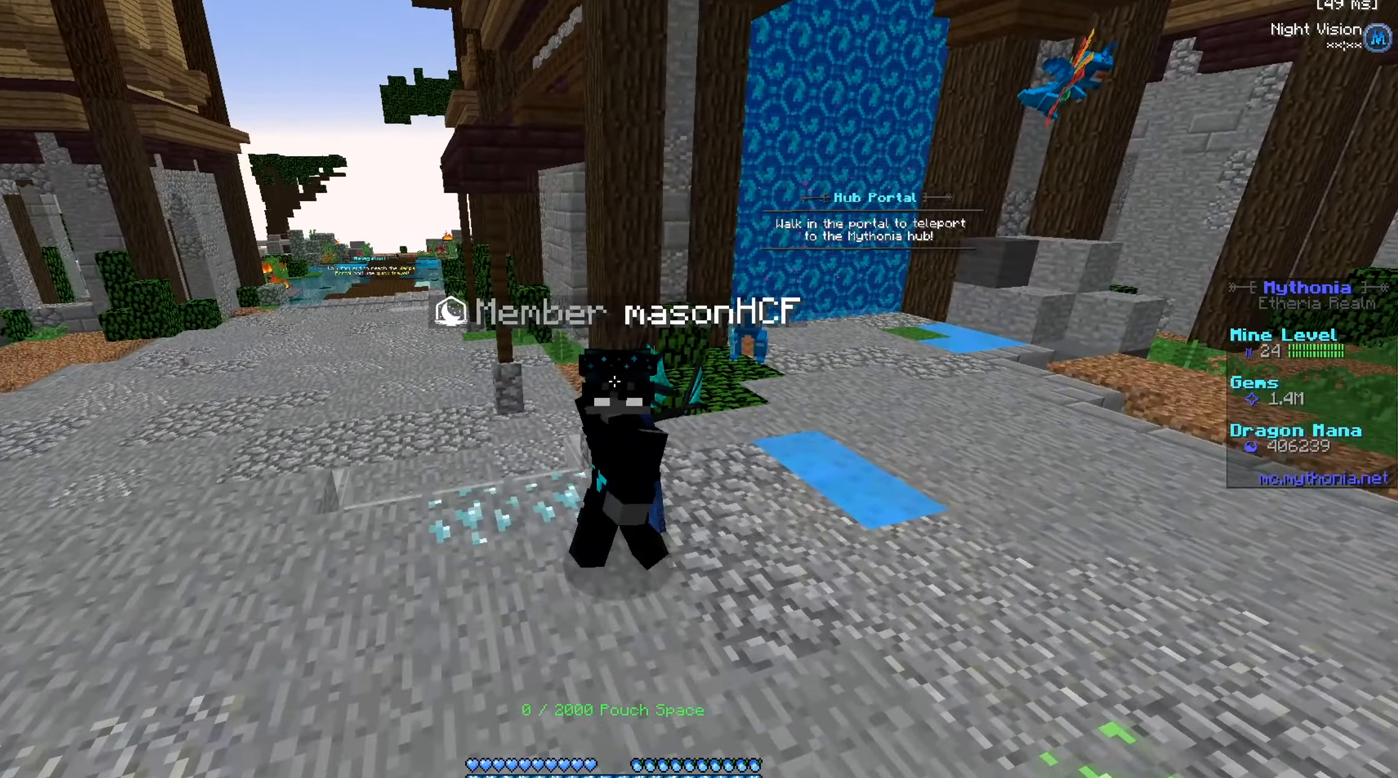
{"keys": ["a", "s"], "mouse": [], "events": []}
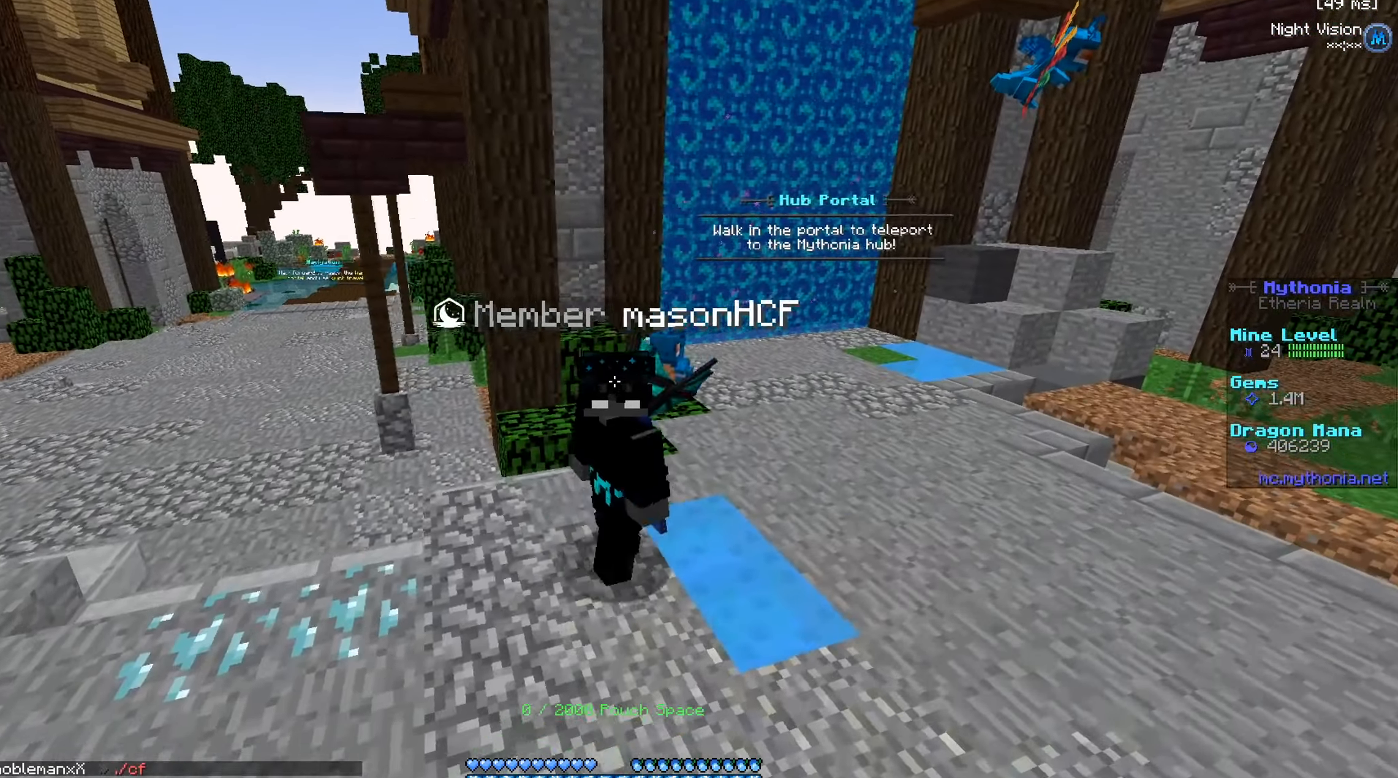
{"keys": ["a", "s"], "mouse": [], "events": []}
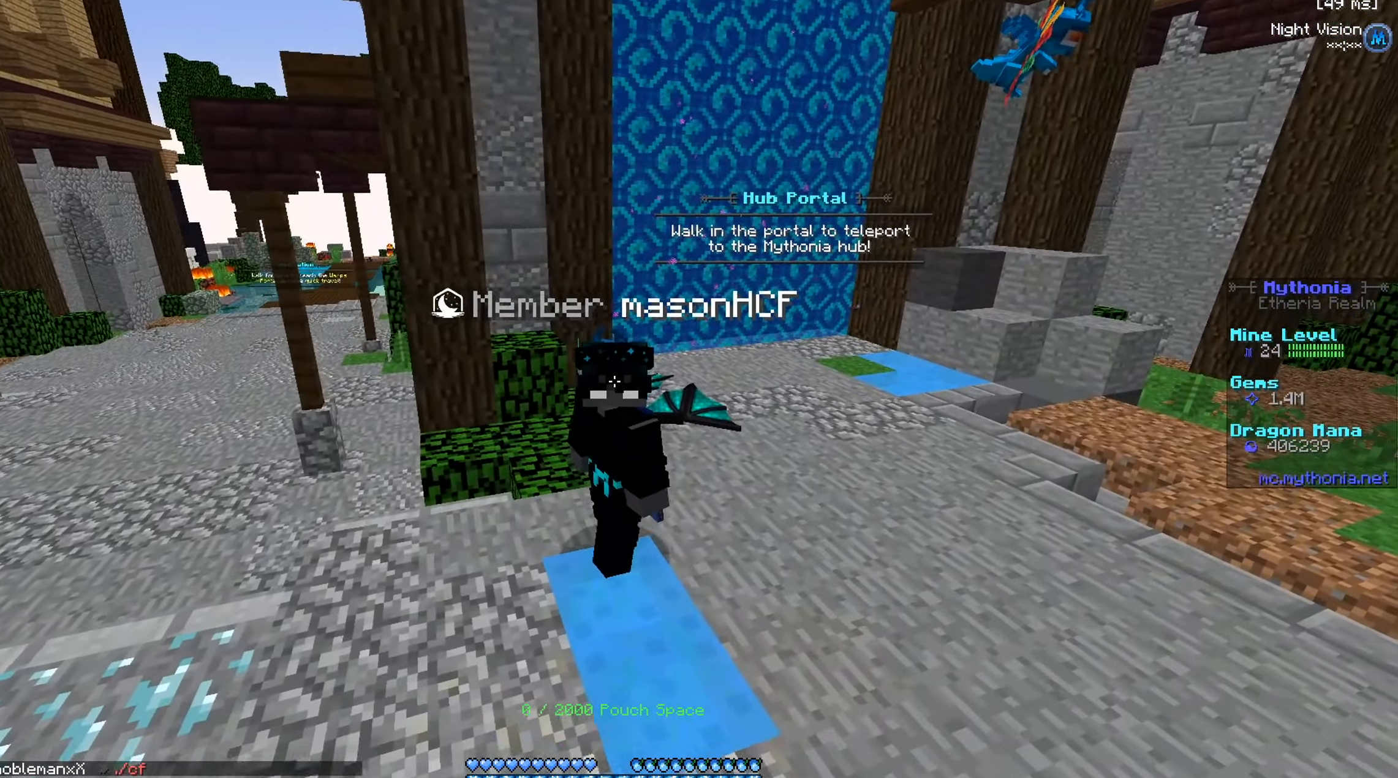
{"keys": ["a", "s"], "mouse": [], "events": []}
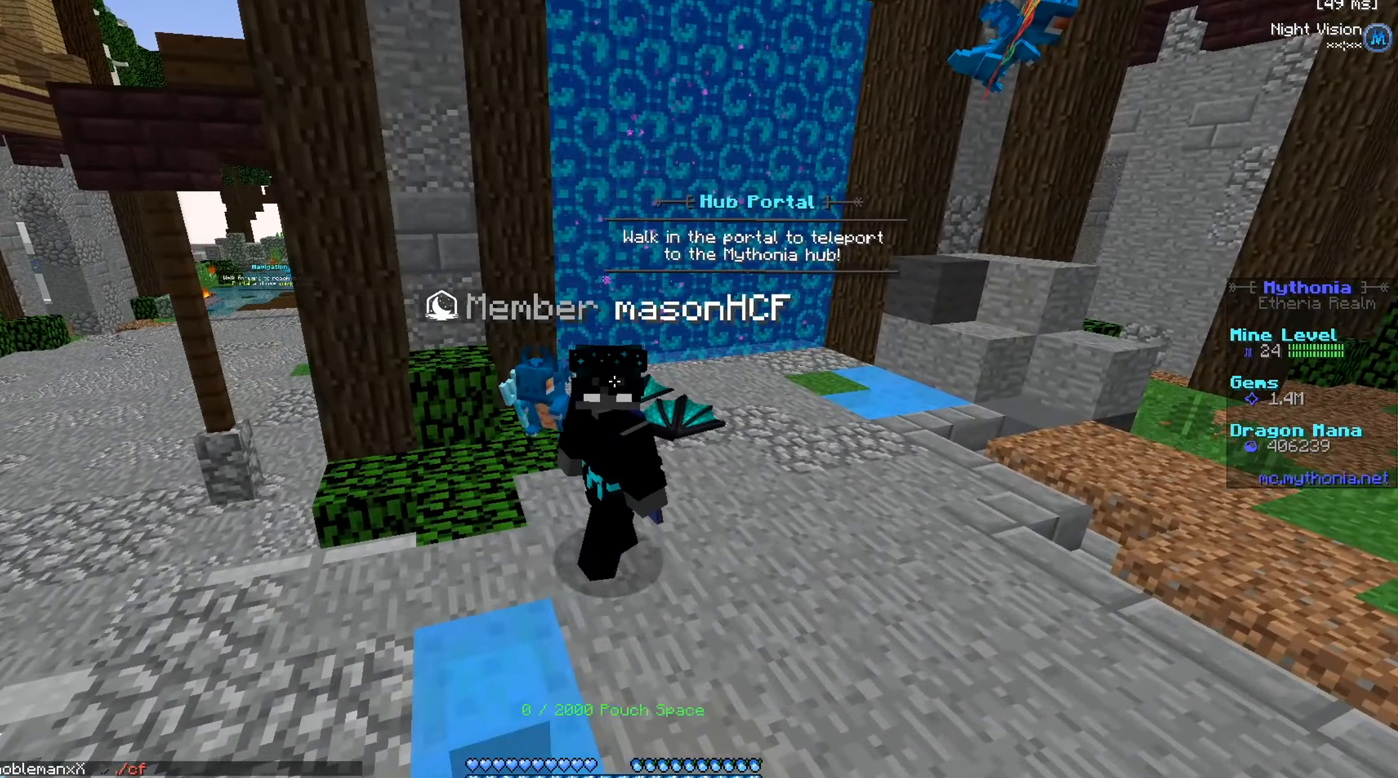
{"keys": [], "mouse": [], "events": [[483, "a", "up"], [483, "s", "up"]]}
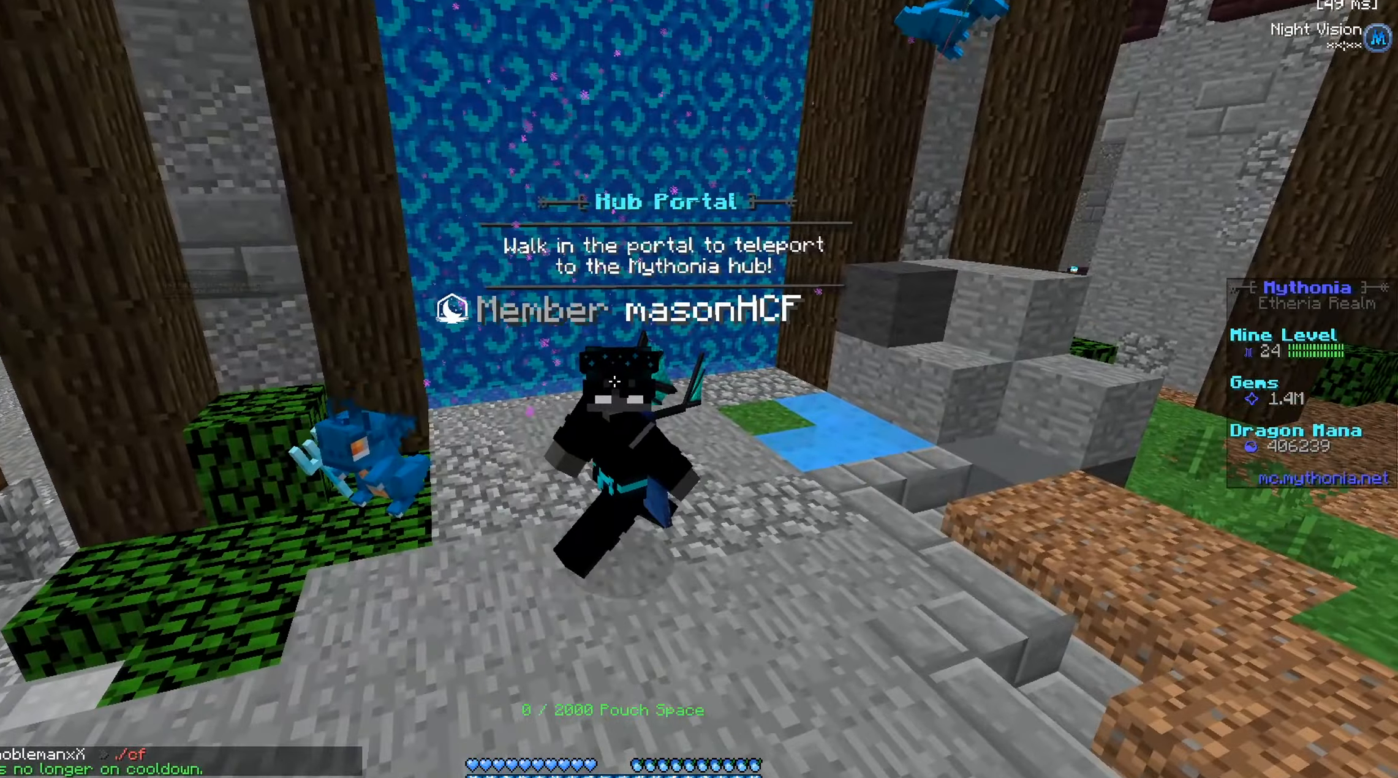
{"keys": ["d", "w"], "mouse": [], "events": [[50, "d", "down"], [184, "w", "down"], [234, "a", "down"], [467, "a", "up"]]}
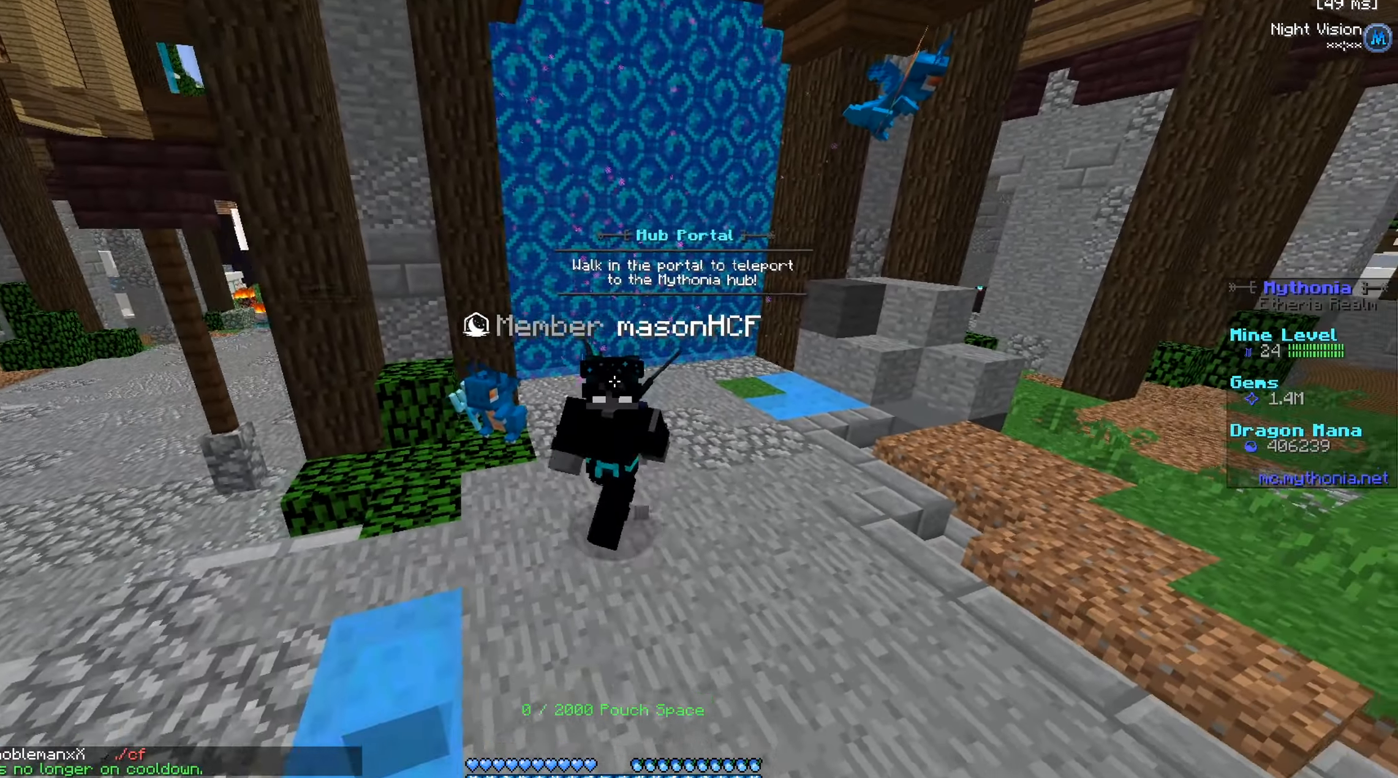
{"keys": ["a", "d", "w"], "mouse": [], "events": [[33, "a", "down"]]}
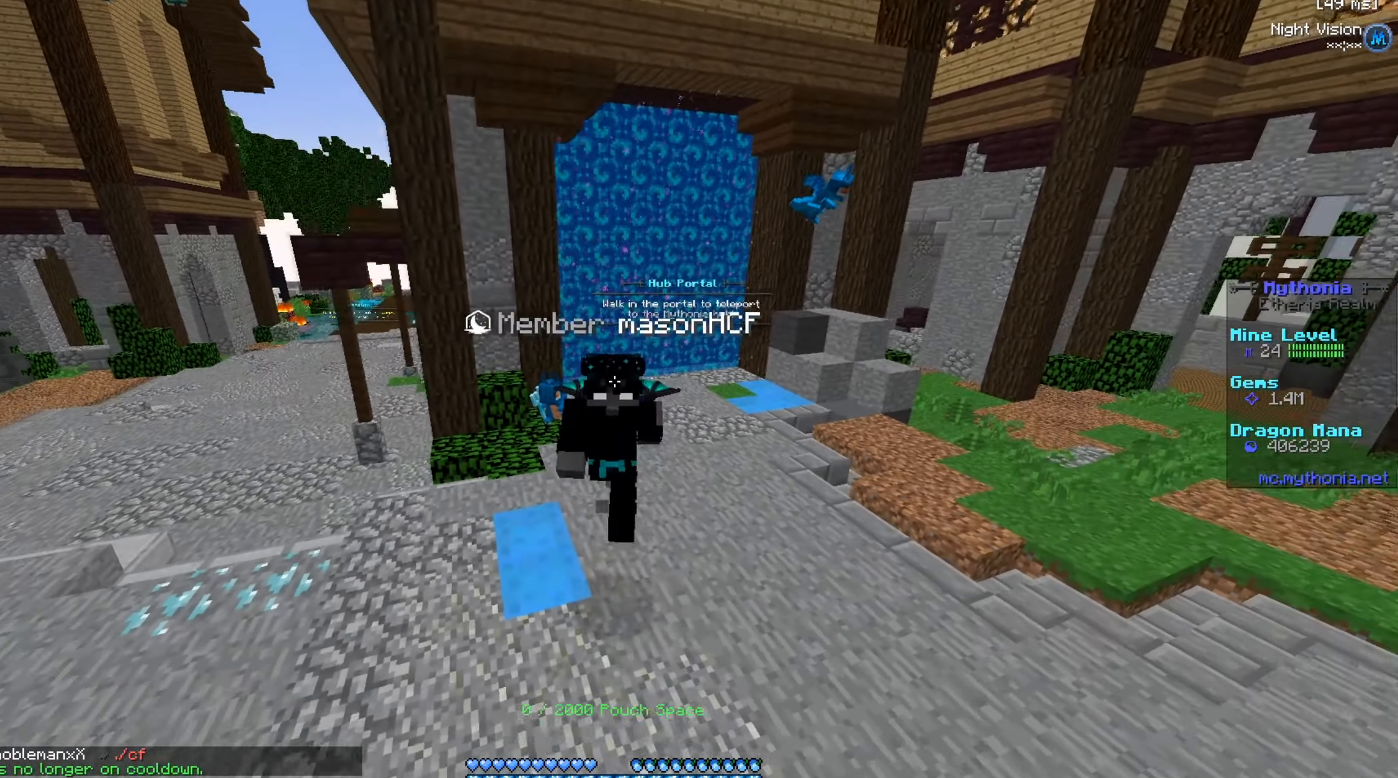
{"keys": ["d", "s"], "mouse": [], "events": [[200, "a", "up"], [234, "w", "up"], [501, "s", "down"]]}
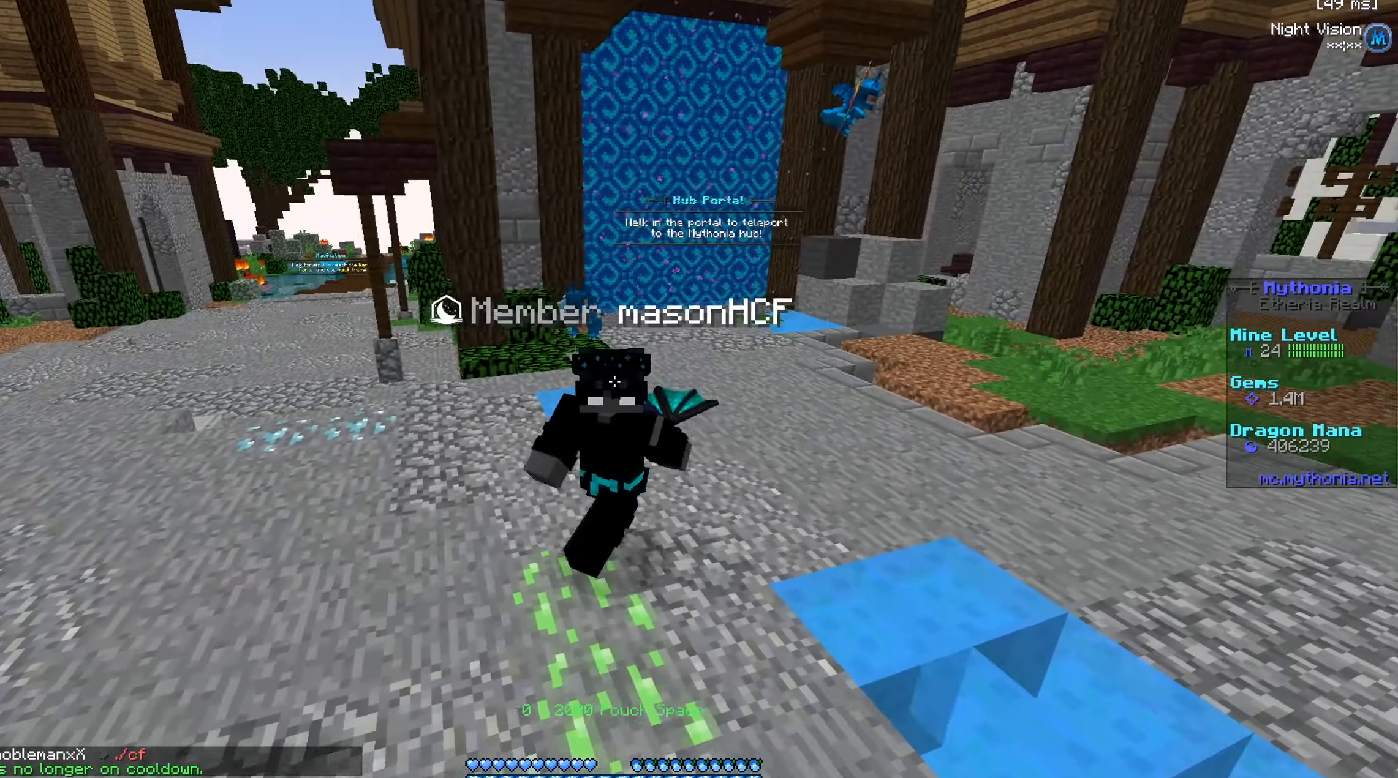
{"keys": ["d", "s"], "mouse": [], "events": []}
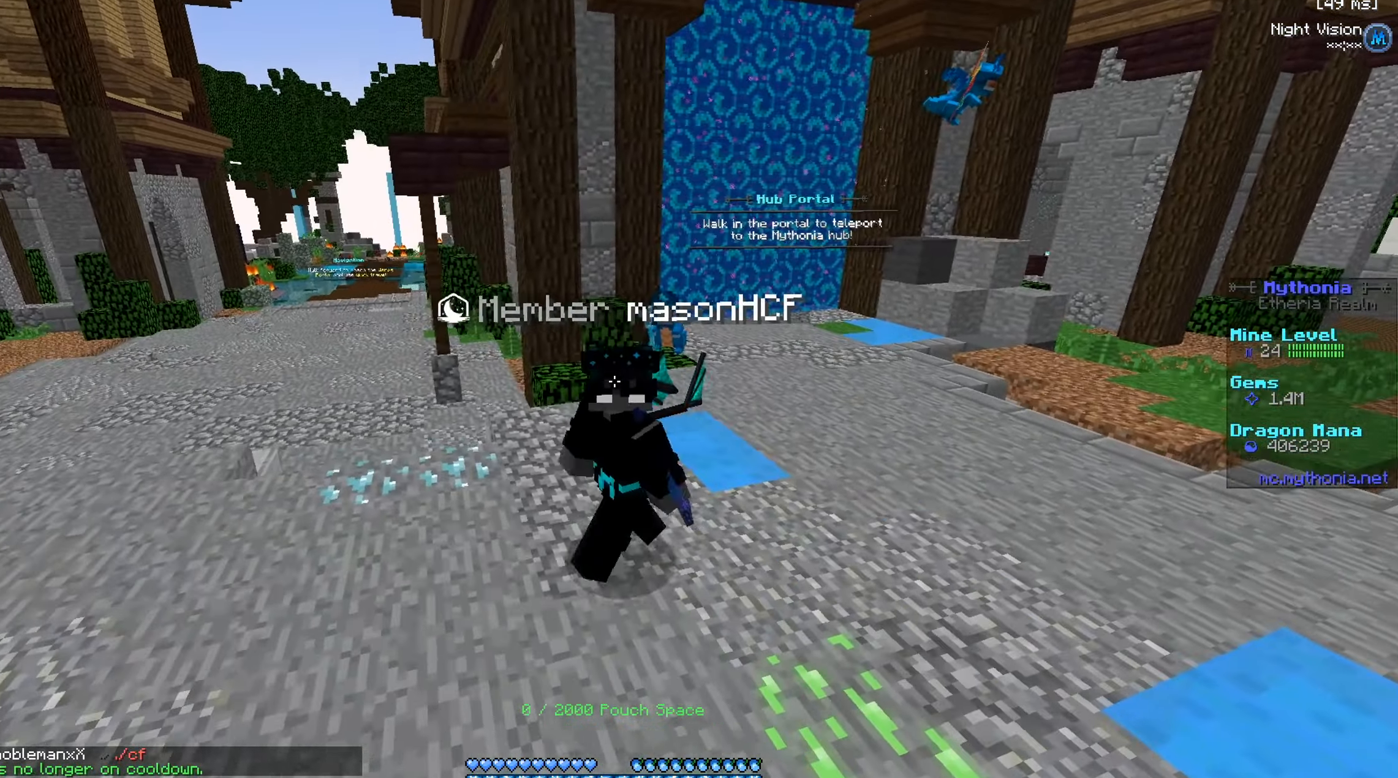
{"keys": ["d", "s"], "mouse": [], "events": []}
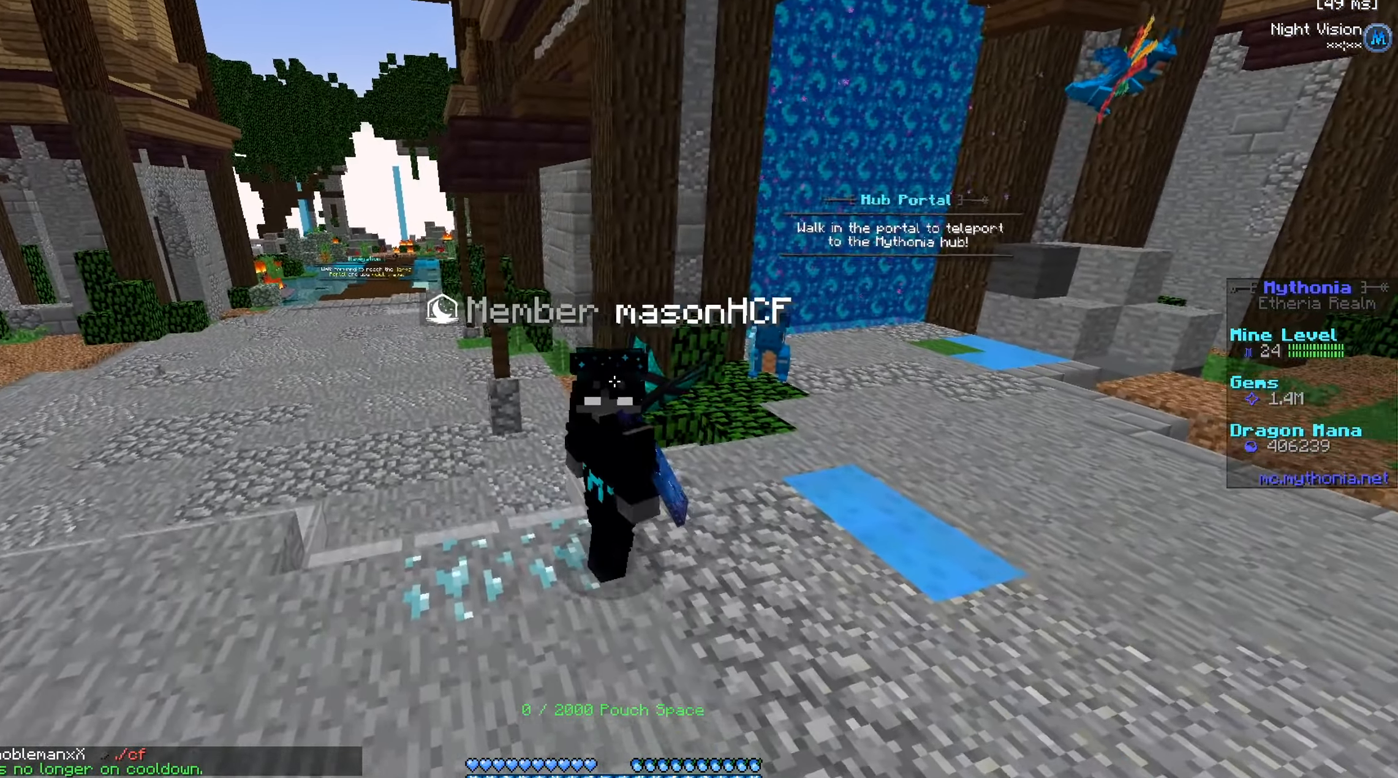
{"keys": ["d", "s"], "mouse": [], "events": []}
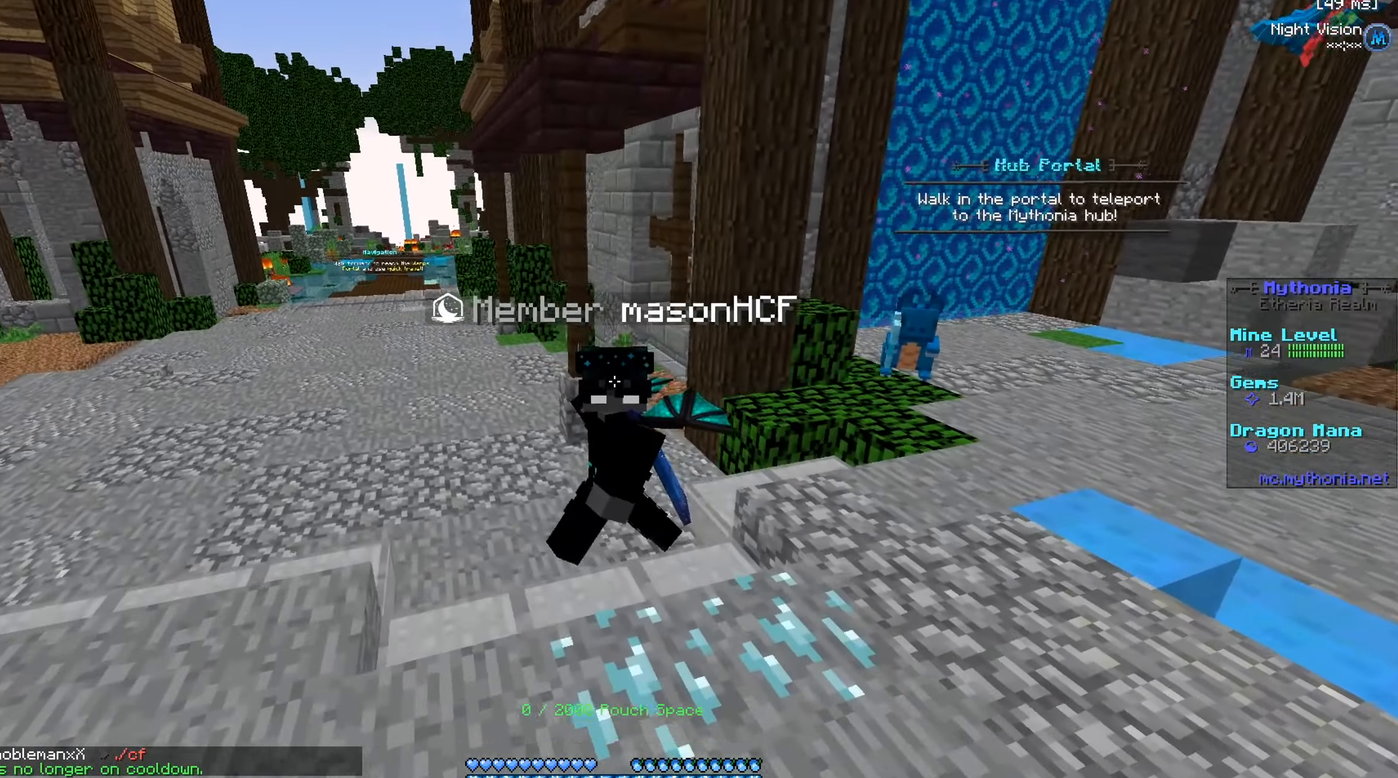
{"keys": ["d", "s"], "mouse": [], "events": []}
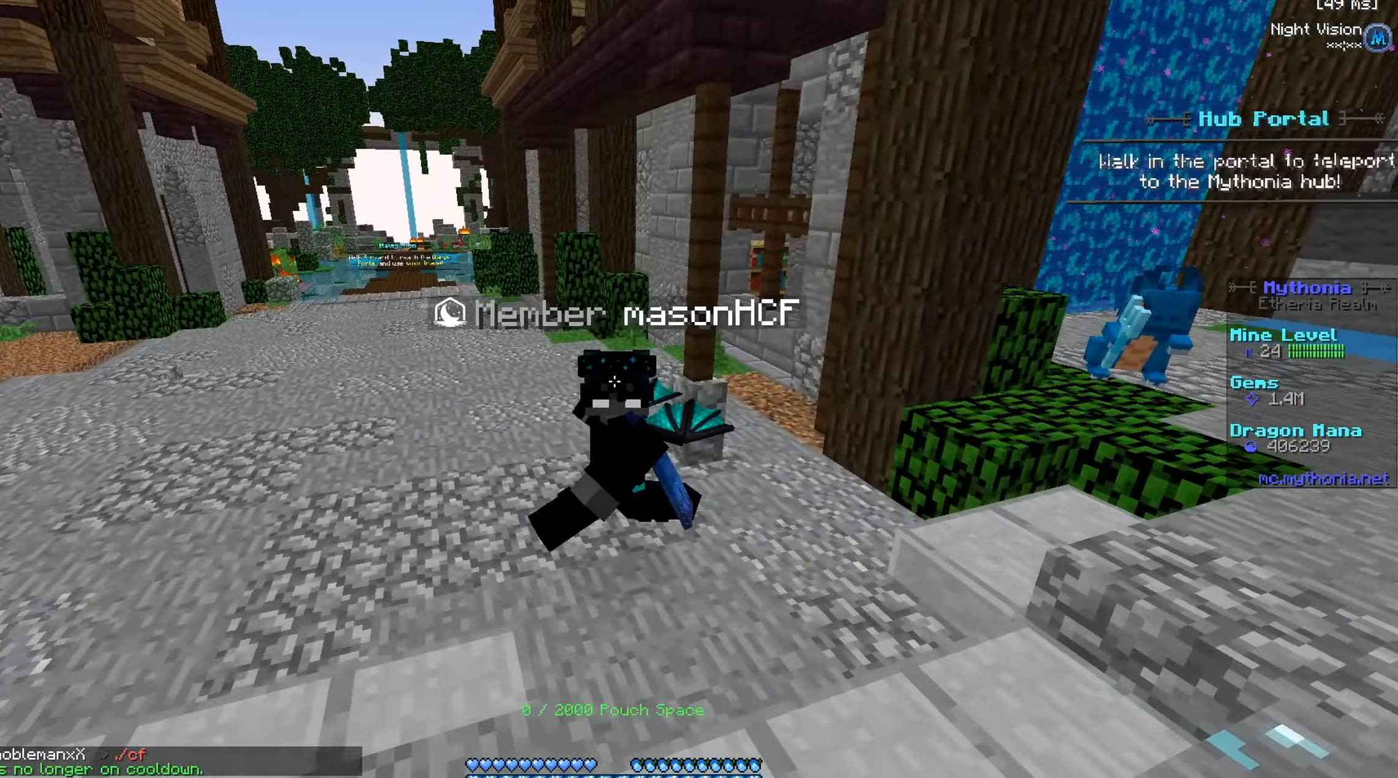
{"keys": ["d", "s"], "mouse": [], "events": []}
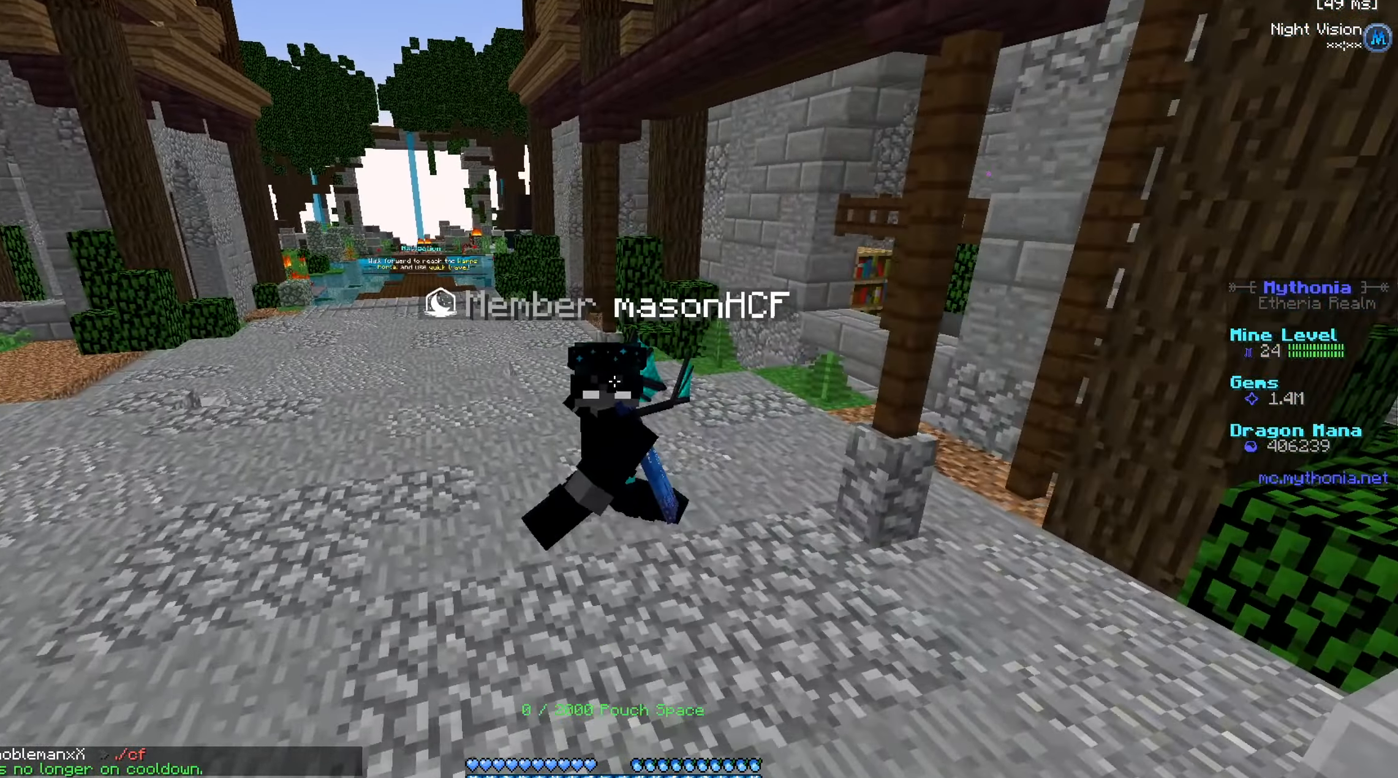
{"keys": ["a", "d", "s"], "mouse": [], "events": [[400, "a", "down"]]}
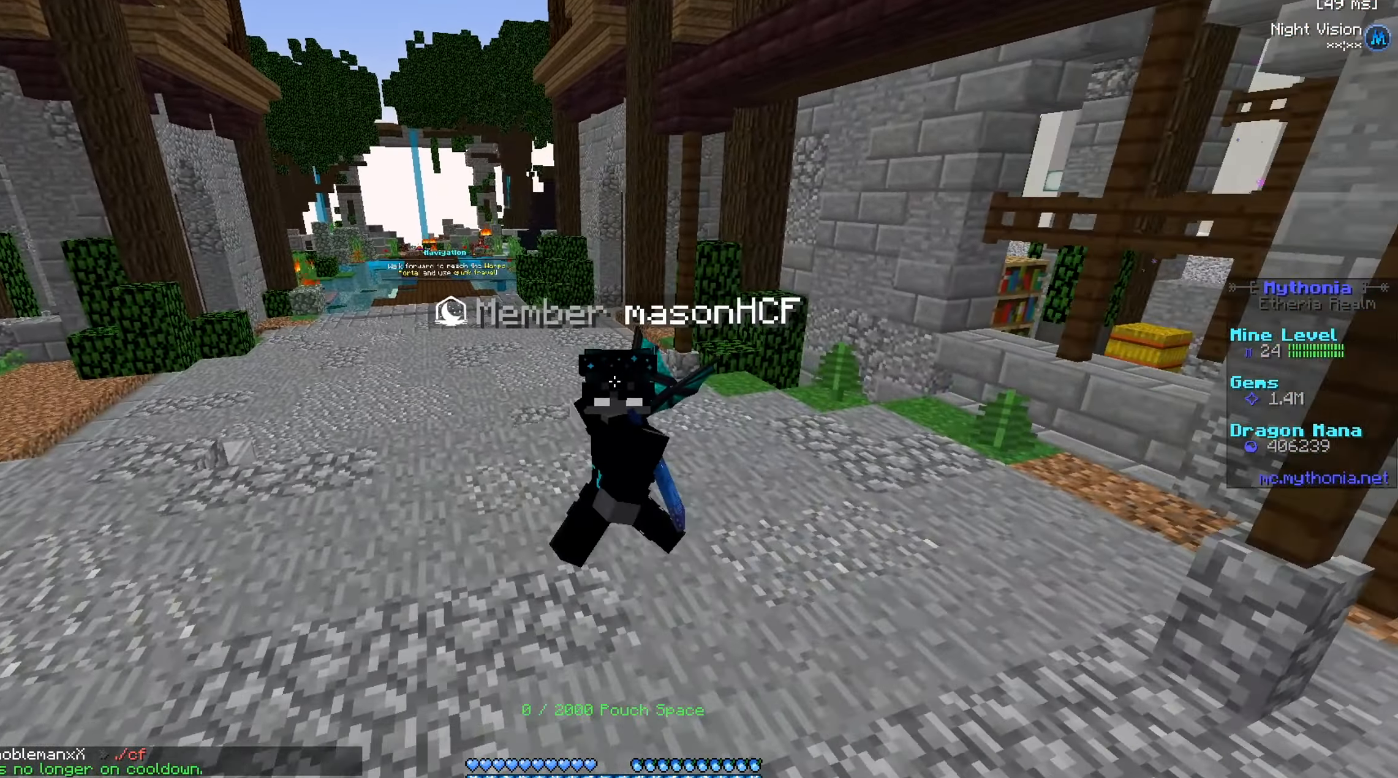
{"keys": ["a", "d", "s"], "mouse": [], "events": []}